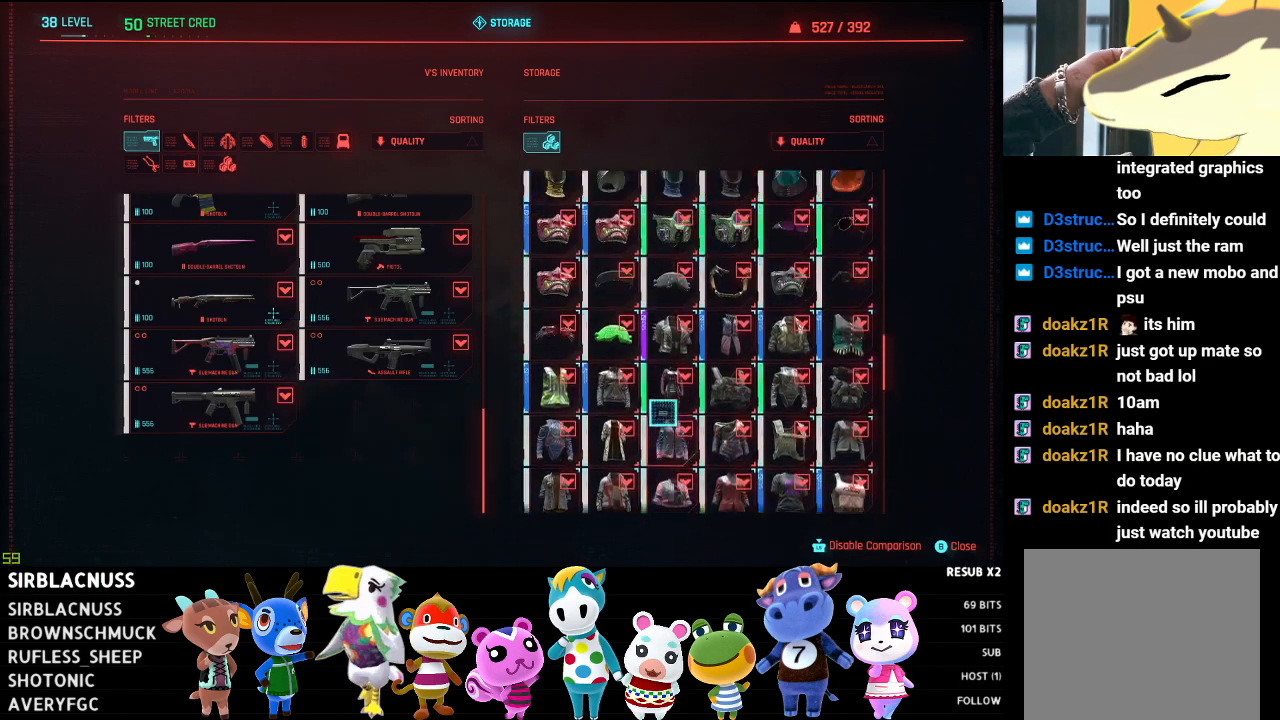
Gameplay with a controller (Xbox layout); each line is a JSON object with the inputs held at the frame after it. "events" lists button and stick changes between this image and that frame as [ms after this image, input, new state], when the widget could be followed in between.
{"buttons": [], "left_stick": "center", "right_stick": "center", "events": [[50, "right_stick", "center"]]}
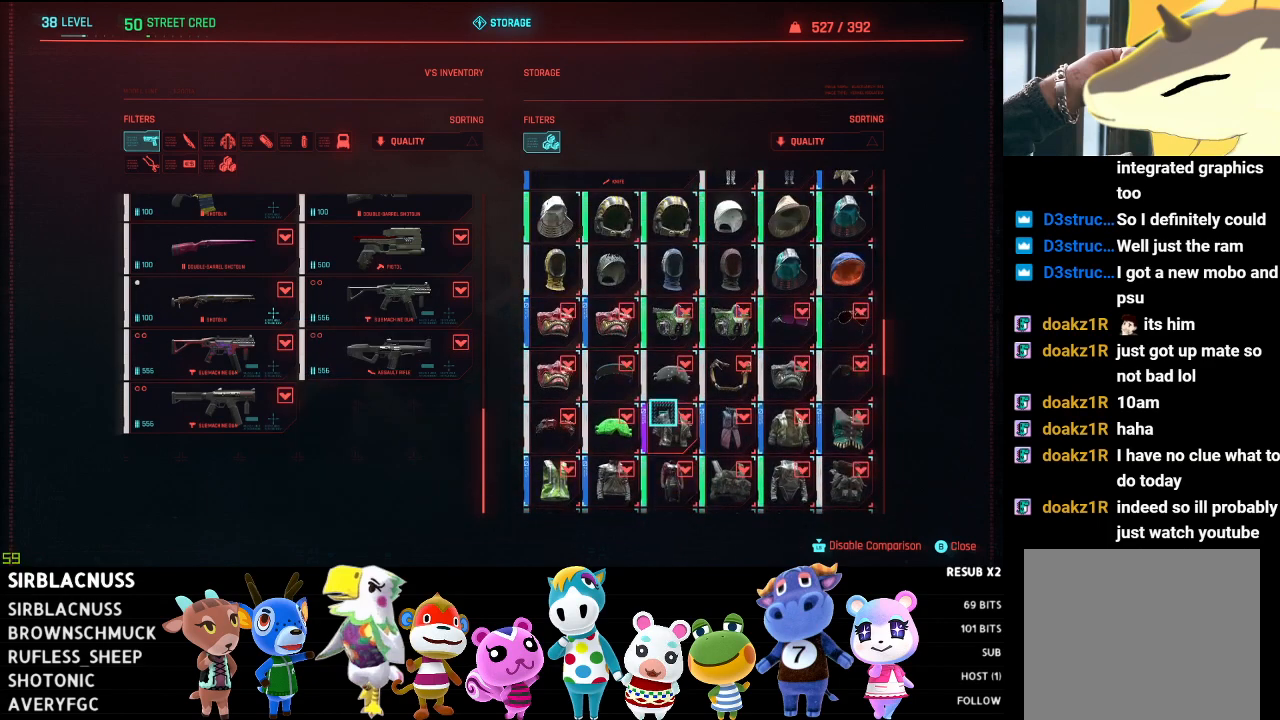
{"buttons": [], "left_stick": "center", "right_stick": "up", "events": [[417, "right_stick", "up"]]}
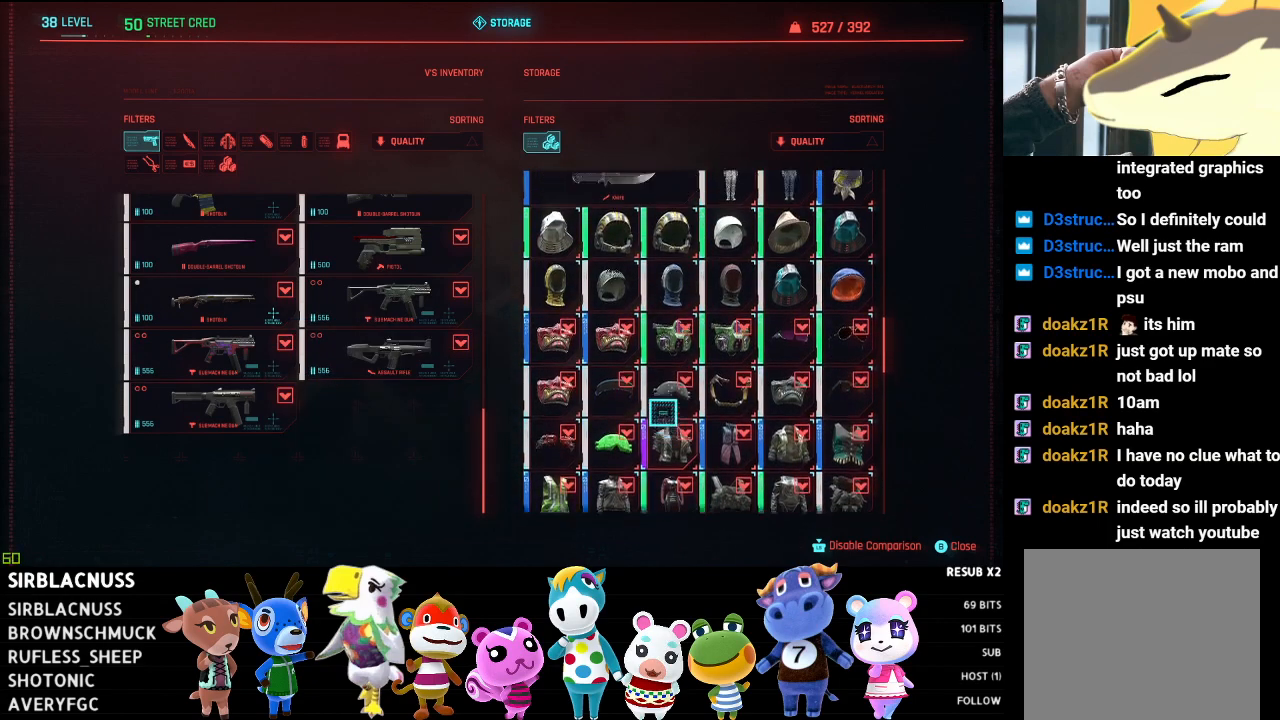
{"buttons": [], "left_stick": "center", "right_stick": "up", "events": [[50, "right_stick", "center"], [467, "right_stick", "up"]]}
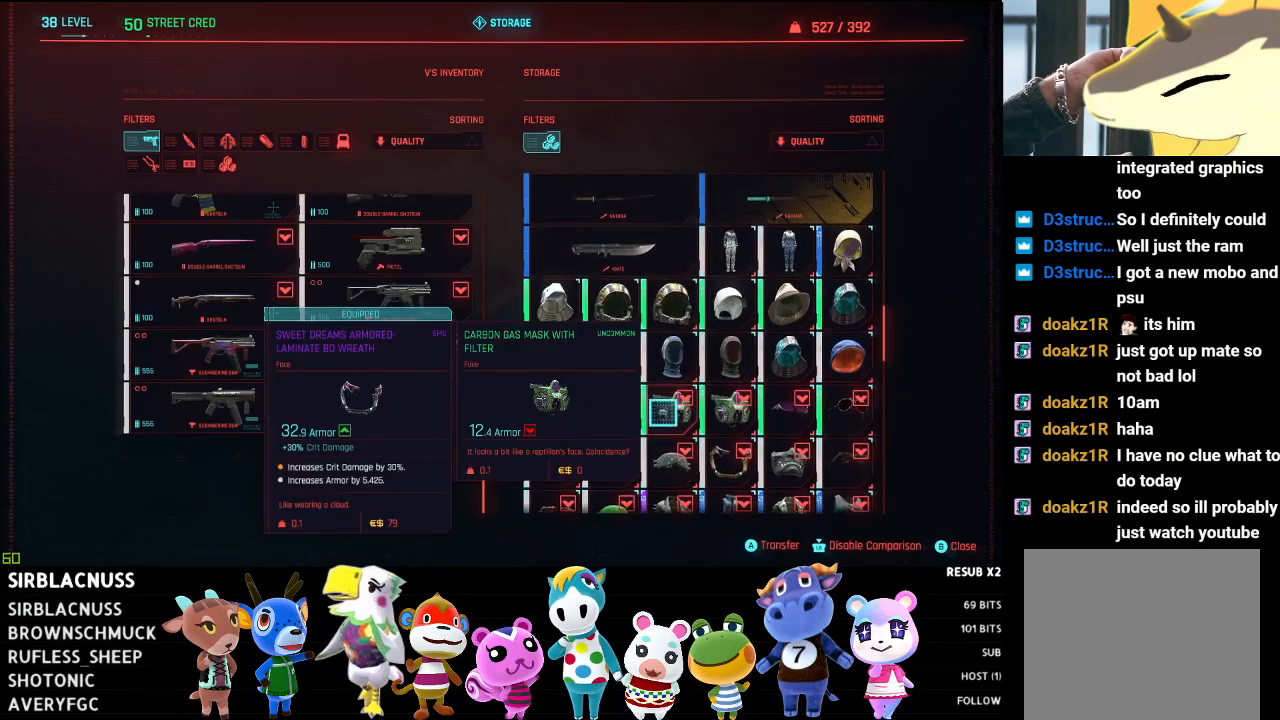
{"buttons": [], "left_stick": "center", "right_stick": "center", "events": [[133, "right_stick", "center"]]}
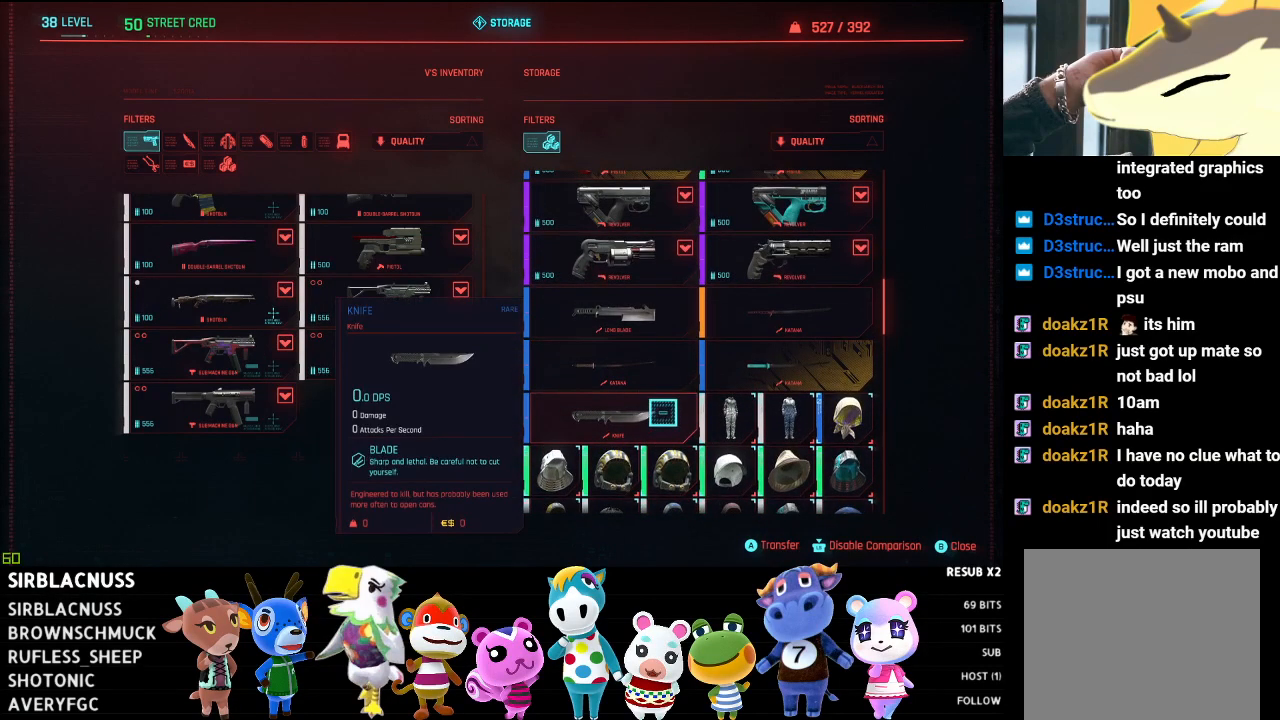
{"buttons": [], "left_stick": "center", "right_stick": "down", "events": [[233, "right_stick", "down"]]}
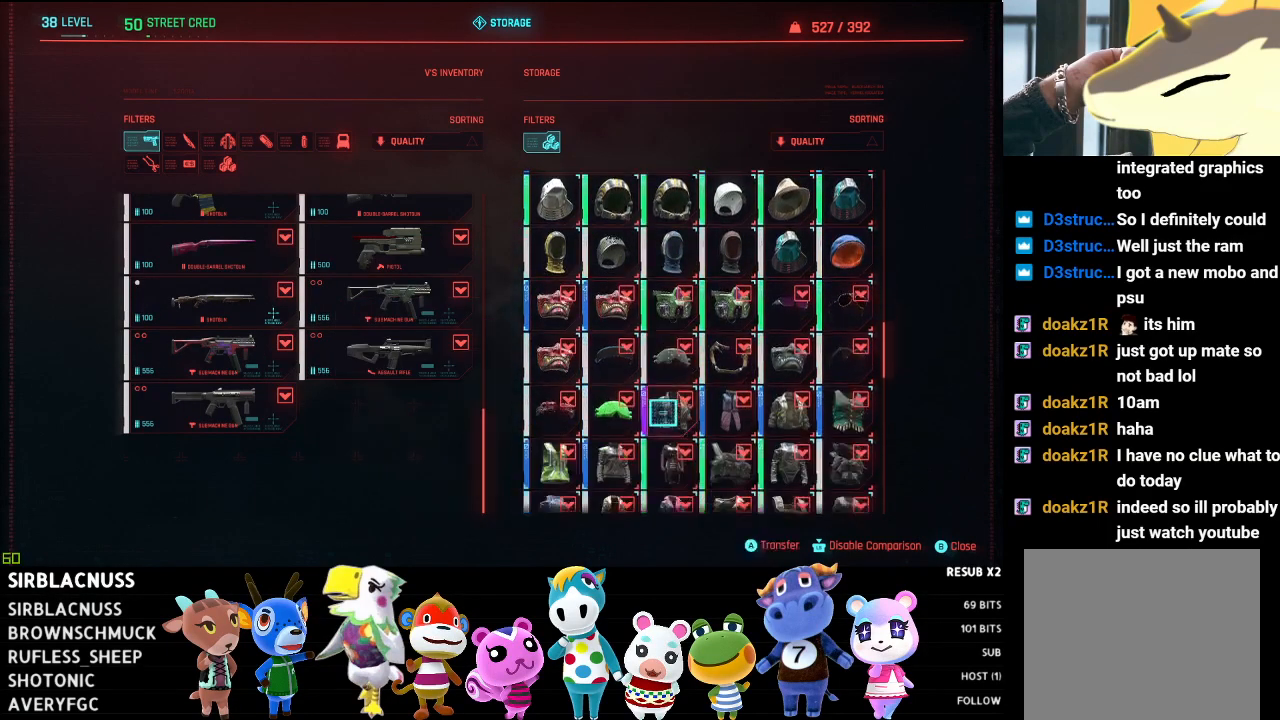
{"buttons": [], "left_stick": "center", "right_stick": "center", "events": [[167, "right_stick", "center"]]}
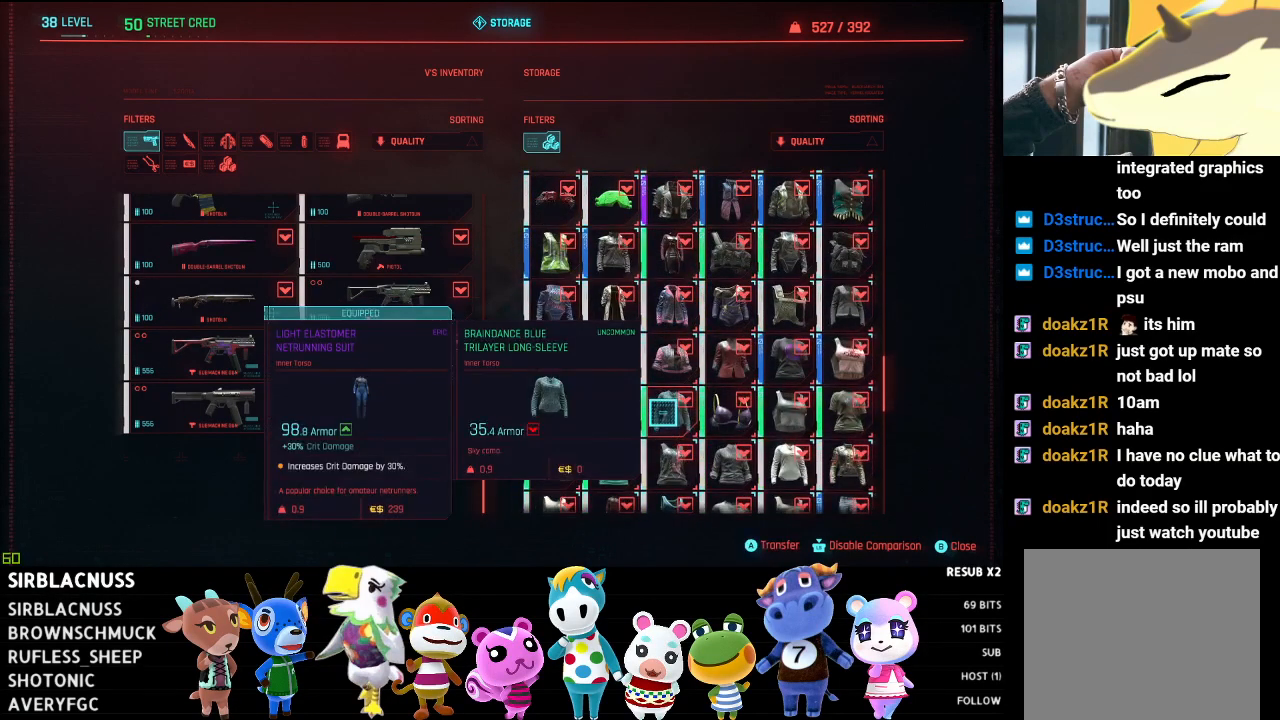
{"buttons": [], "left_stick": "center", "right_stick": "center", "events": [[67, "right_stick", "down"], [350, "right_stick", "center"]]}
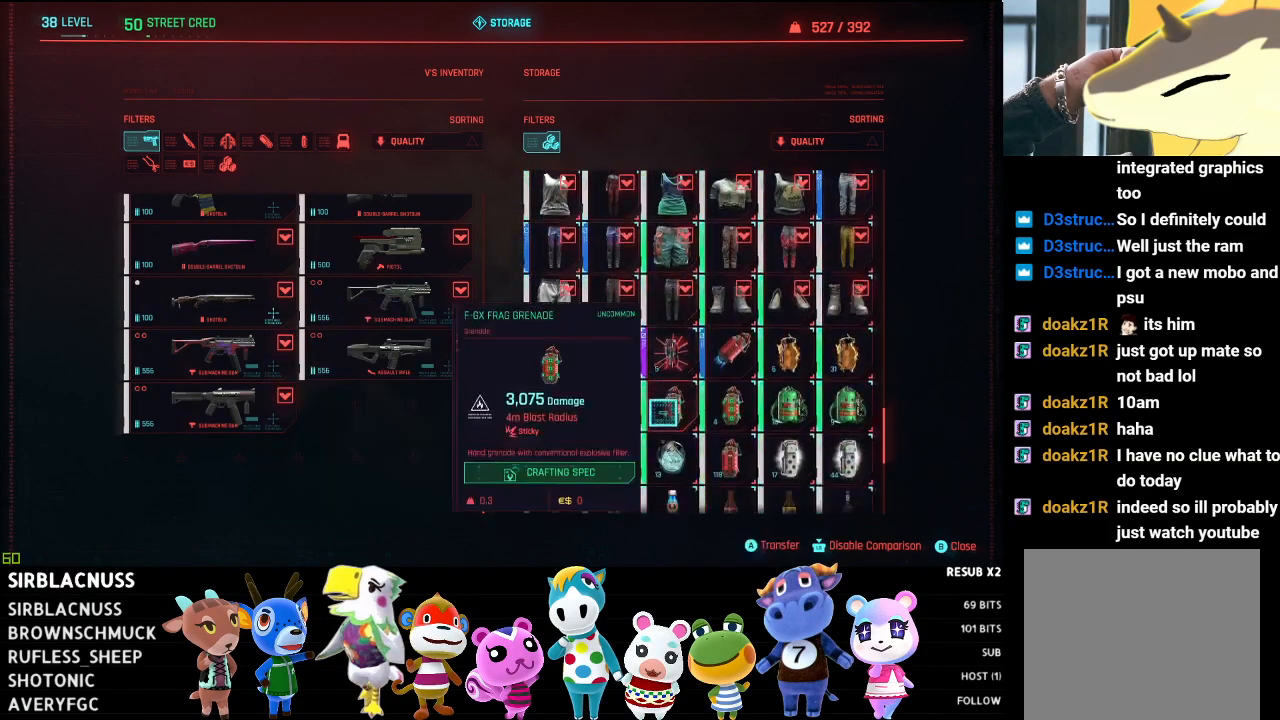
{"buttons": [], "left_stick": "center", "right_stick": "center", "events": [[283, "right_stick", "down"], [367, "right_stick", "center"]]}
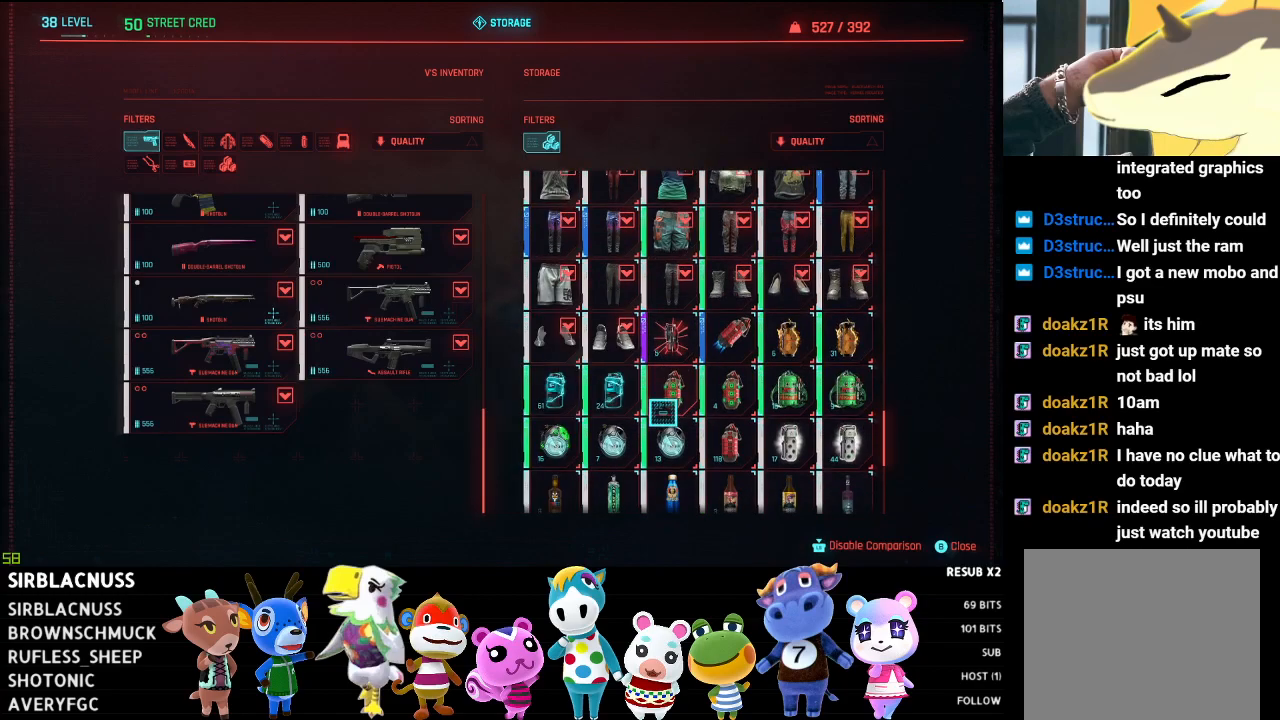
{"buttons": [], "left_stick": "center", "right_stick": "center", "events": [[200, "right_stick", "down"], [367, "right_stick", "center"]]}
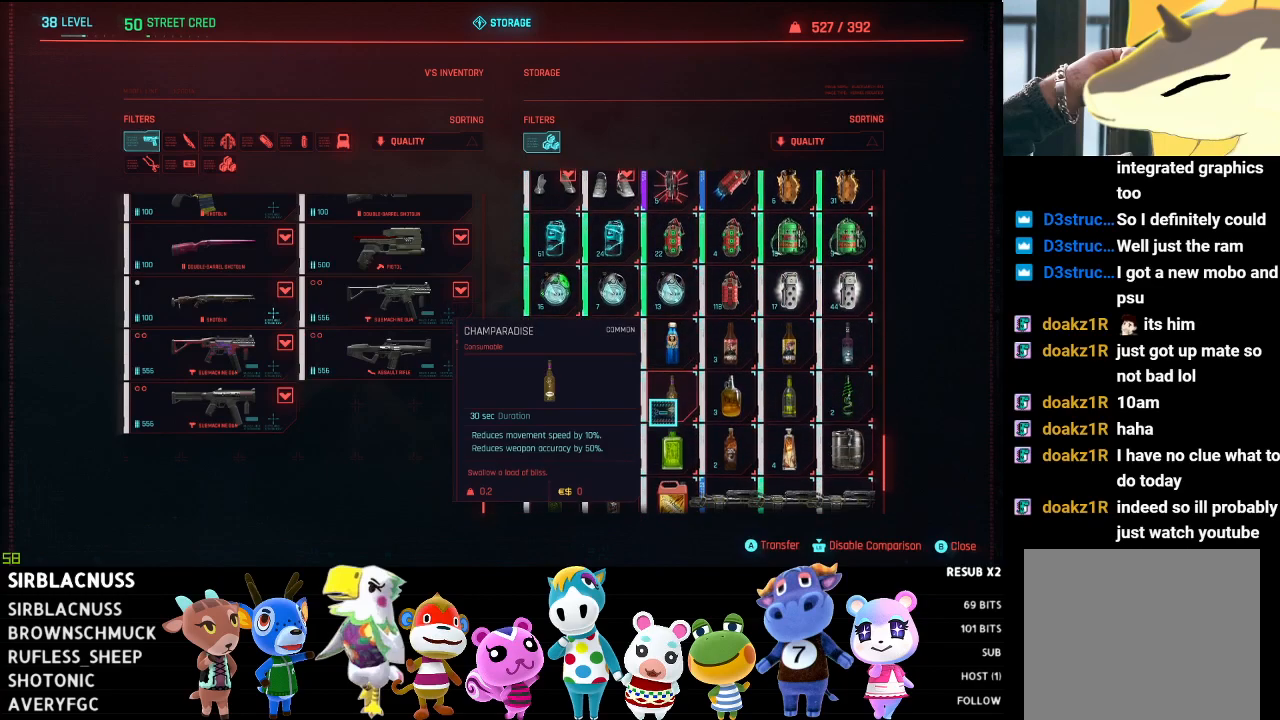
{"buttons": [], "left_stick": "center", "right_stick": "center", "events": []}
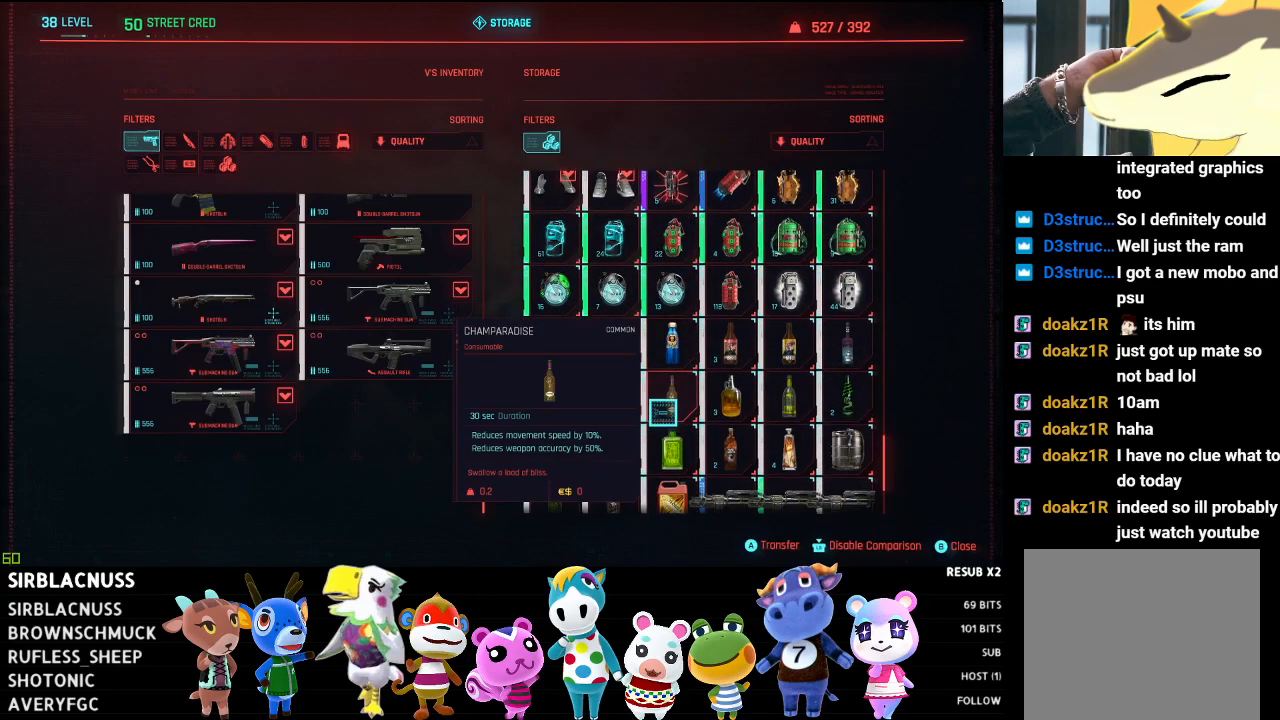
{"buttons": [], "left_stick": "center", "right_stick": "center", "events": []}
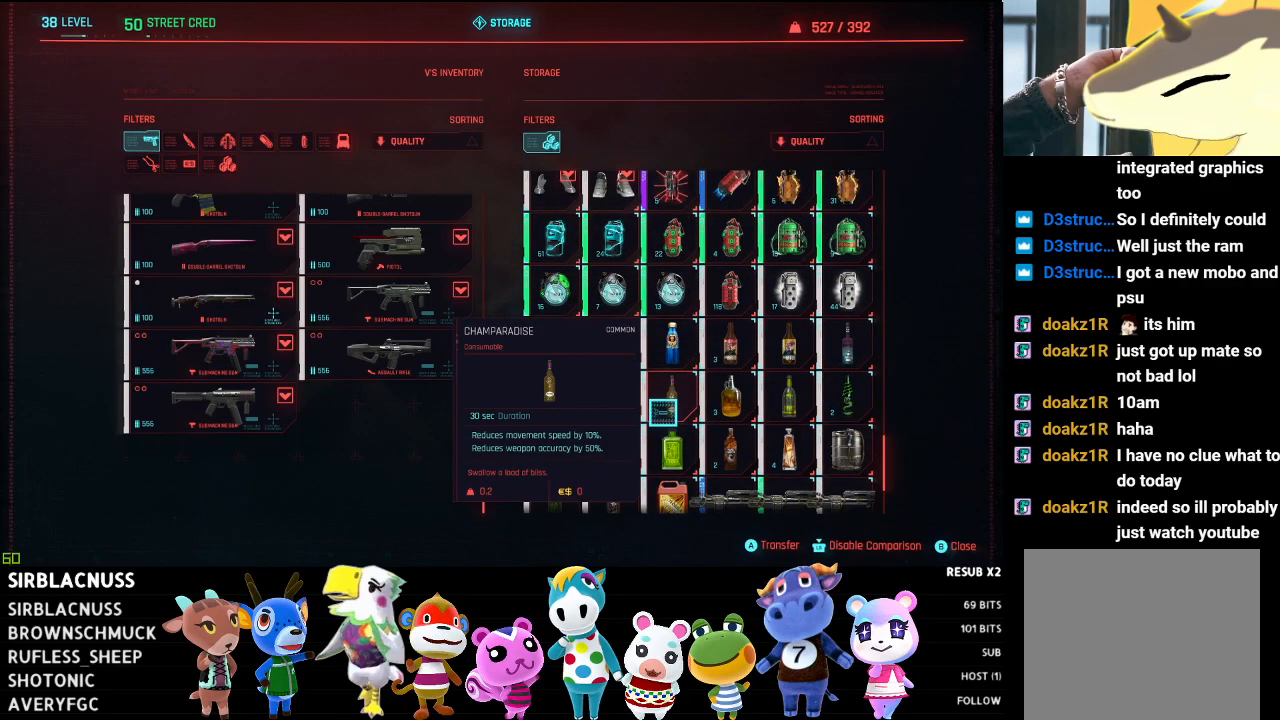
{"buttons": [], "left_stick": "center", "right_stick": "center", "events": []}
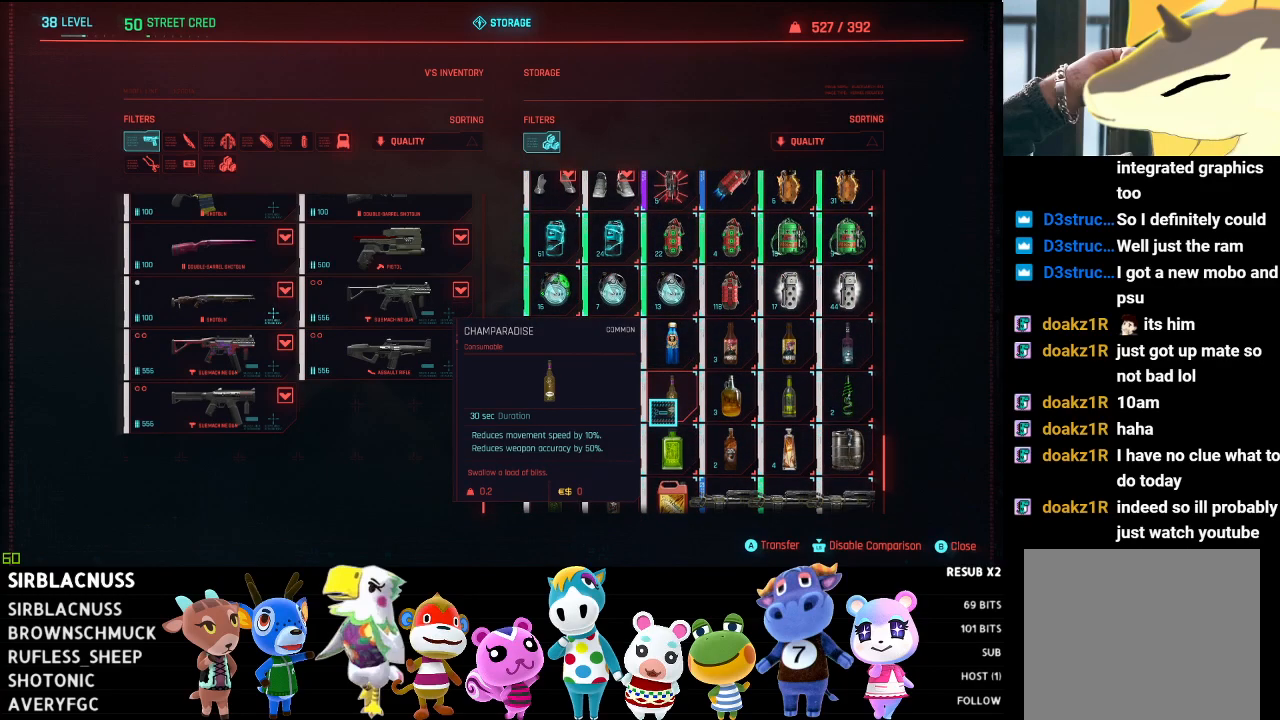
{"buttons": [], "left_stick": "center", "right_stick": "center", "events": []}
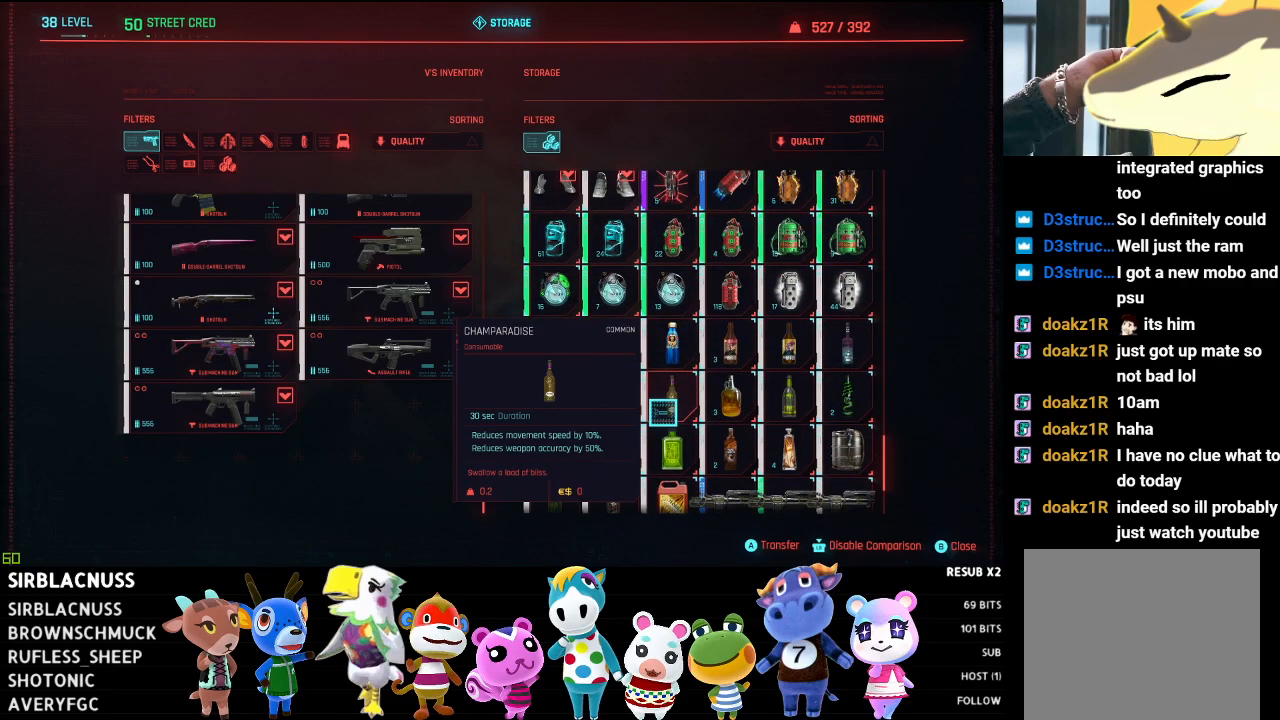
{"buttons": [], "left_stick": "down", "right_stick": "center", "events": [[283, "left_stick", "down"]]}
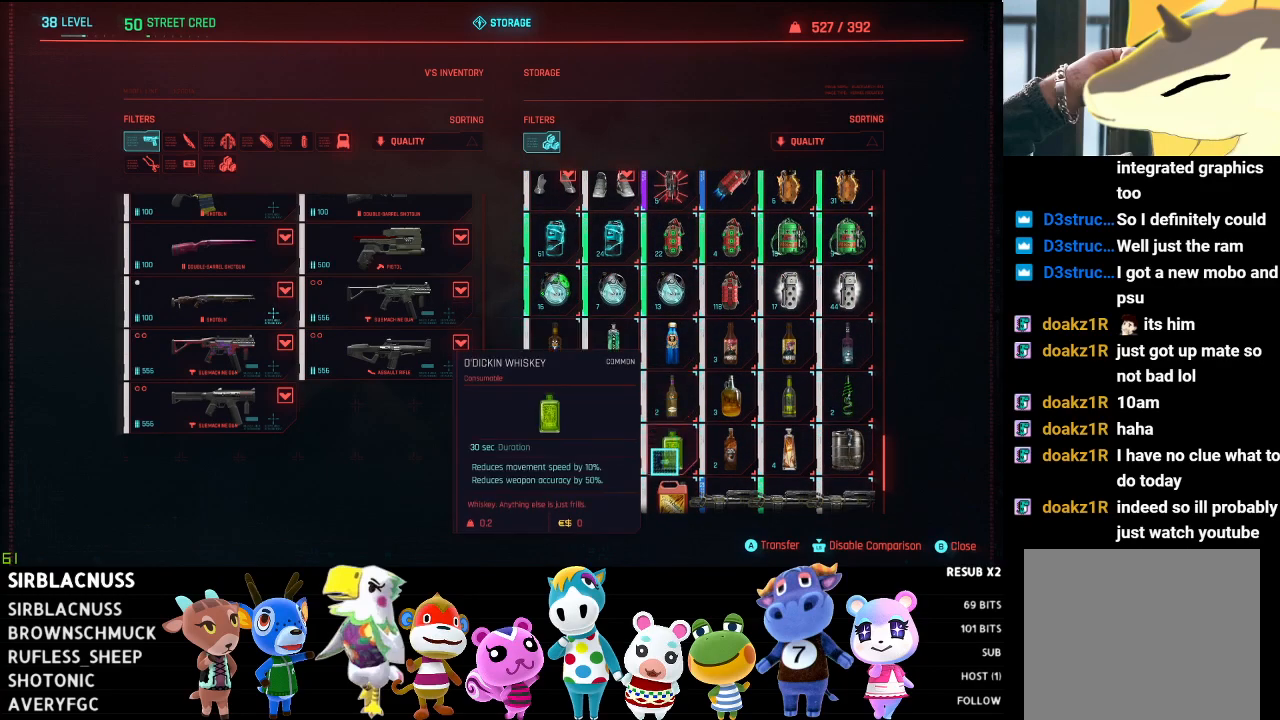
{"buttons": [], "left_stick": "center", "right_stick": "center", "events": [[17, "left_stick", "center"], [117, "left_stick", "up"], [350, "left_stick", "center"]]}
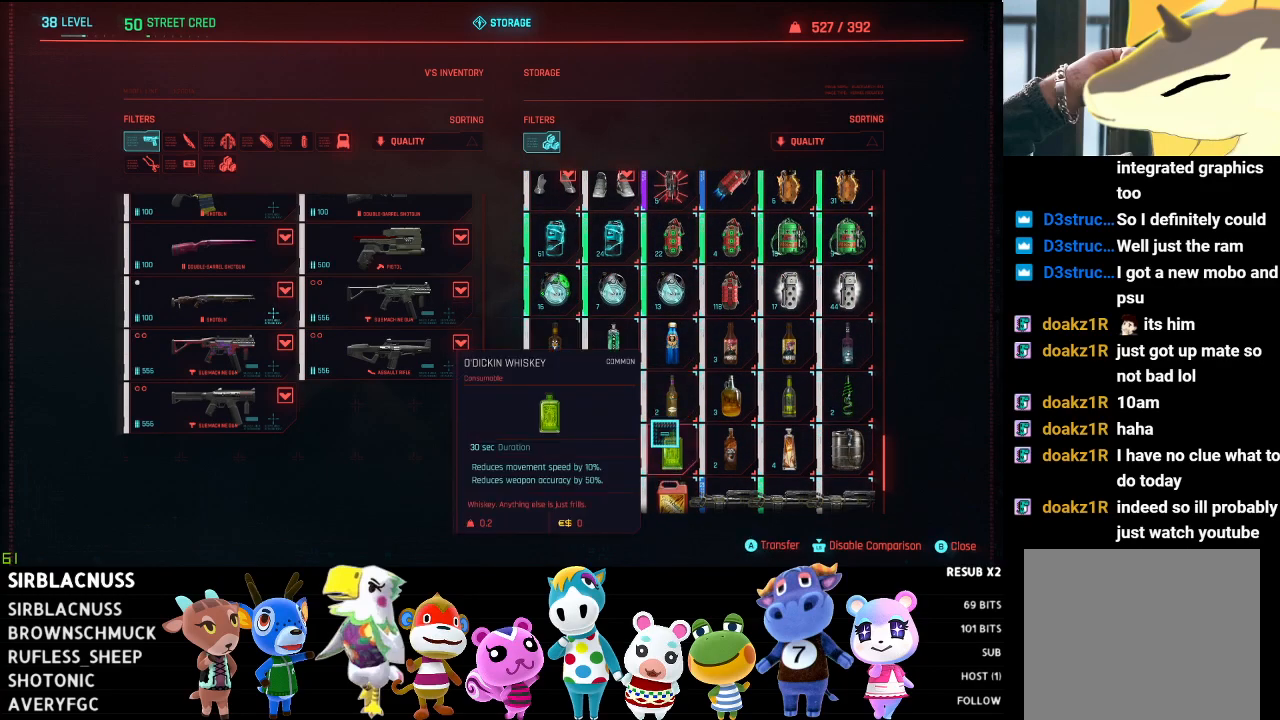
{"buttons": [], "left_stick": "center", "right_stick": "center", "events": [[117, "left_stick", "left"], [133, "right_stick", "down"], [350, "right_stick", "center"], [367, "left_stick", "center"]]}
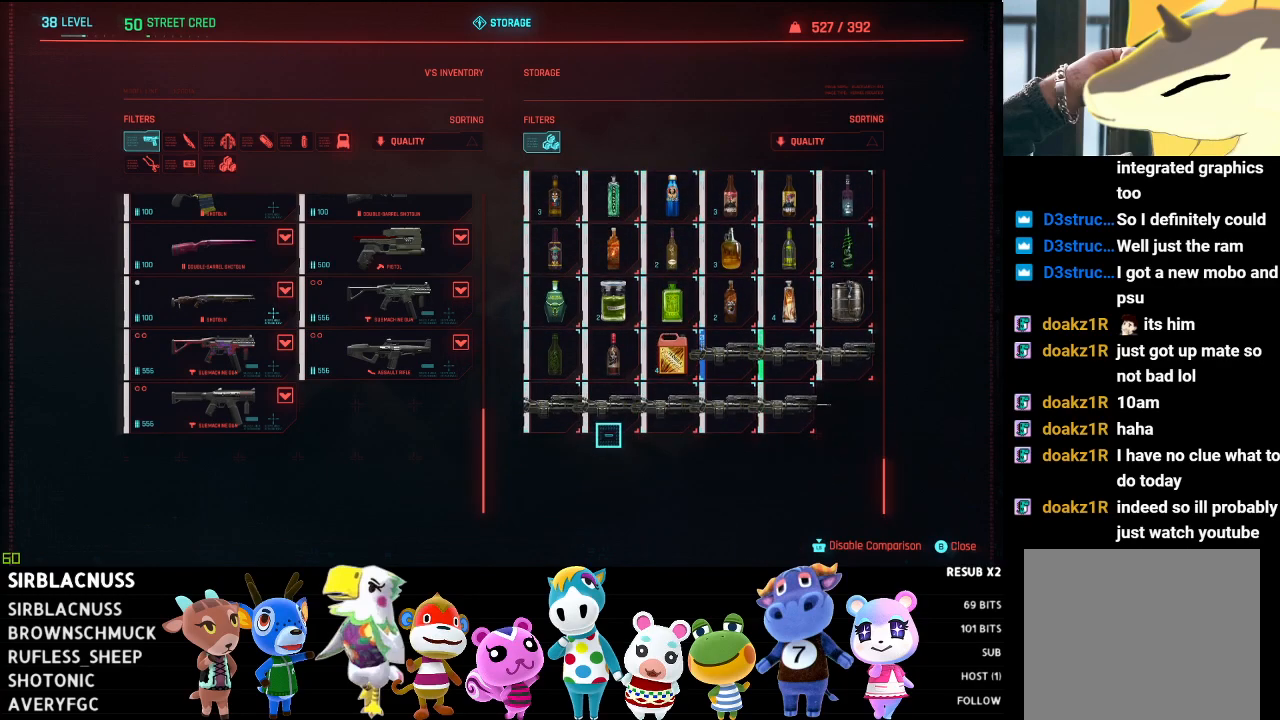
{"buttons": [], "left_stick": "down", "right_stick": "center", "events": [[33, "left_stick", "up"], [100, "right_stick", "up"], [200, "right_stick", "center"], [333, "left_stick", "right"], [450, "left_stick", "down"]]}
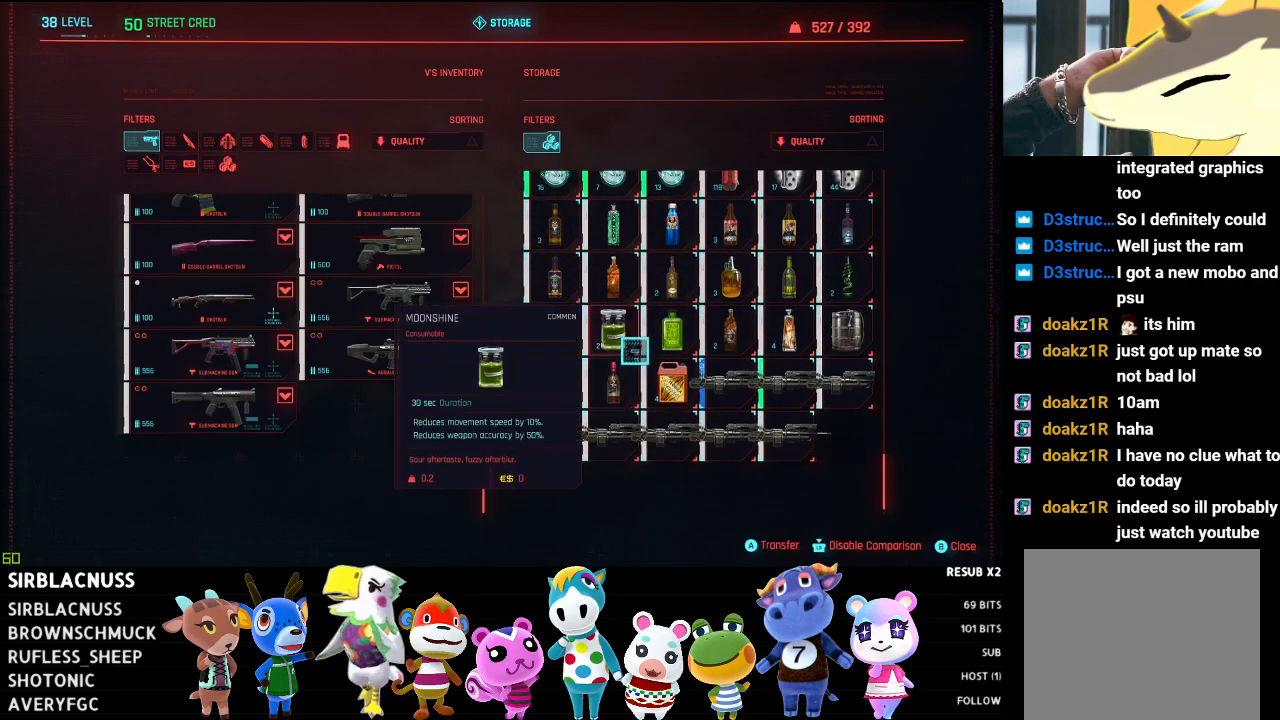
{"buttons": [], "left_stick": "right", "right_stick": "center", "events": [[133, "left_stick", "center"], [317, "left_stick", "right"]]}
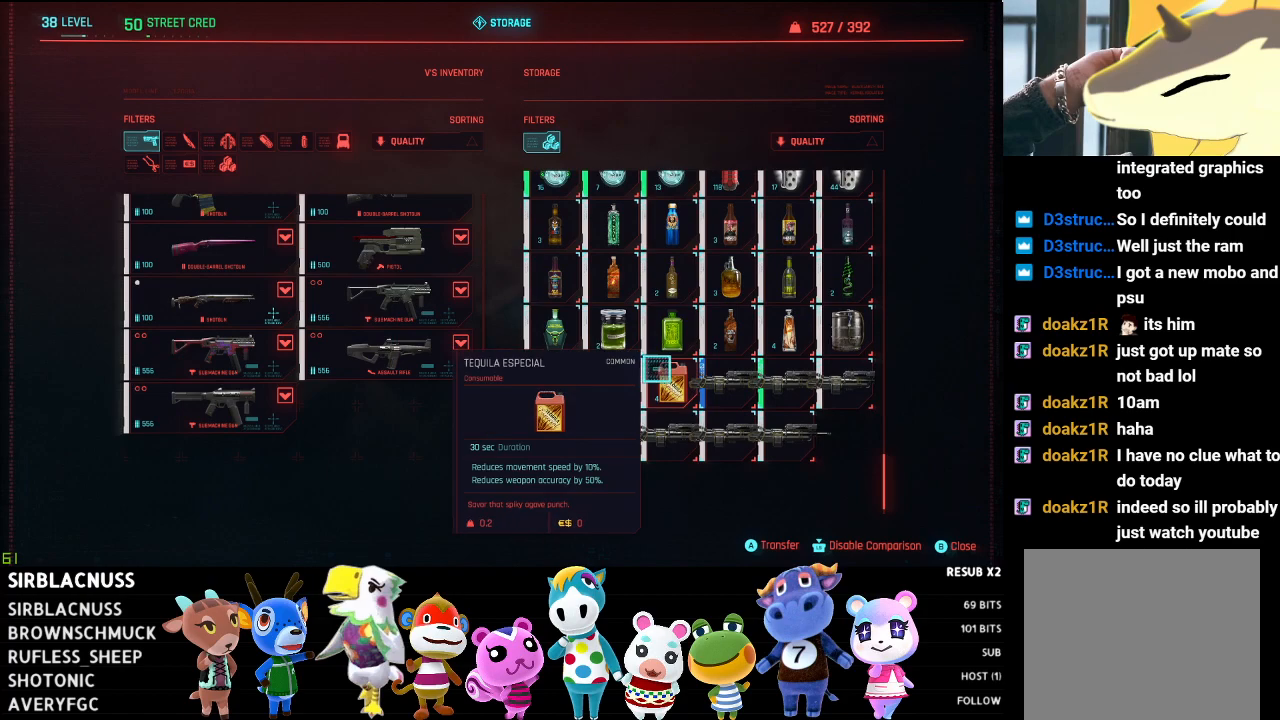
{"buttons": [], "left_stick": "left", "right_stick": "center", "events": [[17, "left_stick", "center"], [483, "left_stick", "left"]]}
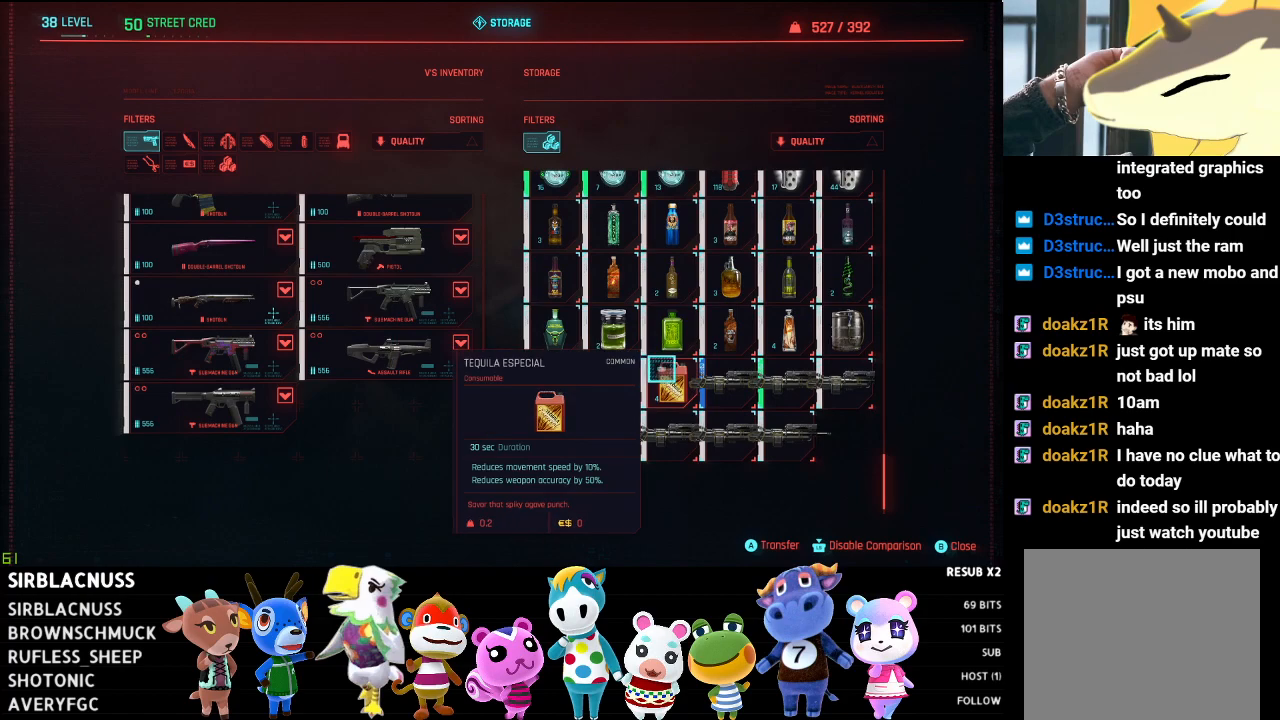
{"buttons": [], "left_stick": "up-left", "right_stick": "center", "events": [[250, "left_stick", "up-left"]]}
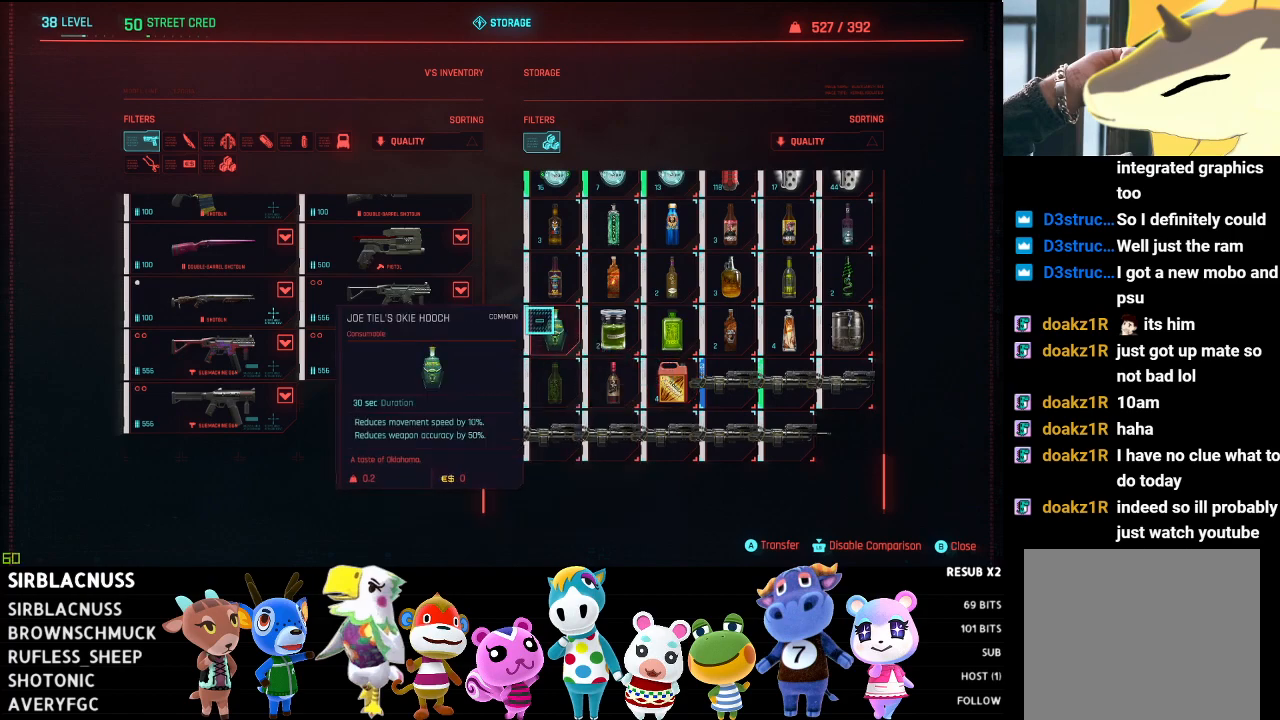
{"buttons": [], "left_stick": "center", "right_stick": "up", "events": [[17, "left_stick", "center"], [150, "left_stick", "up-right"], [200, "left_stick", "right"], [350, "right_stick", "up"], [450, "left_stick", "center"]]}
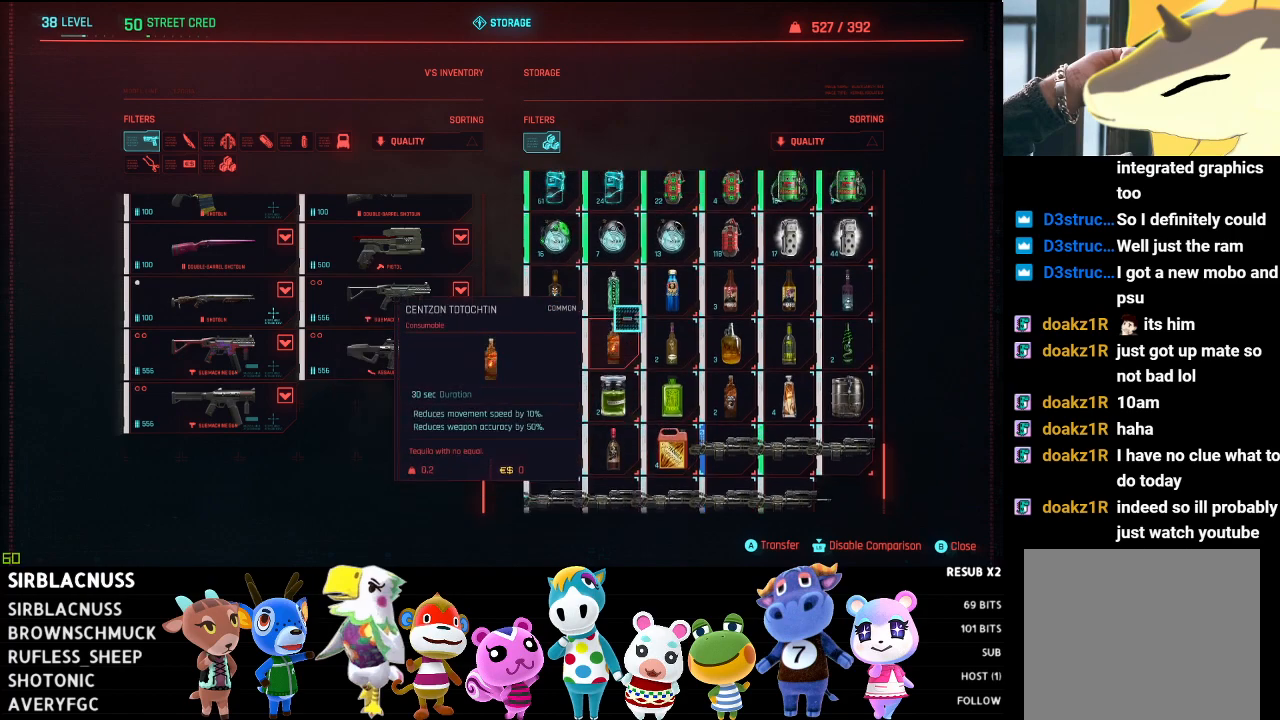
{"buttons": [], "left_stick": "down-left", "right_stick": "center", "events": [[117, "left_stick", "down-left"], [233, "right_stick", "center"]]}
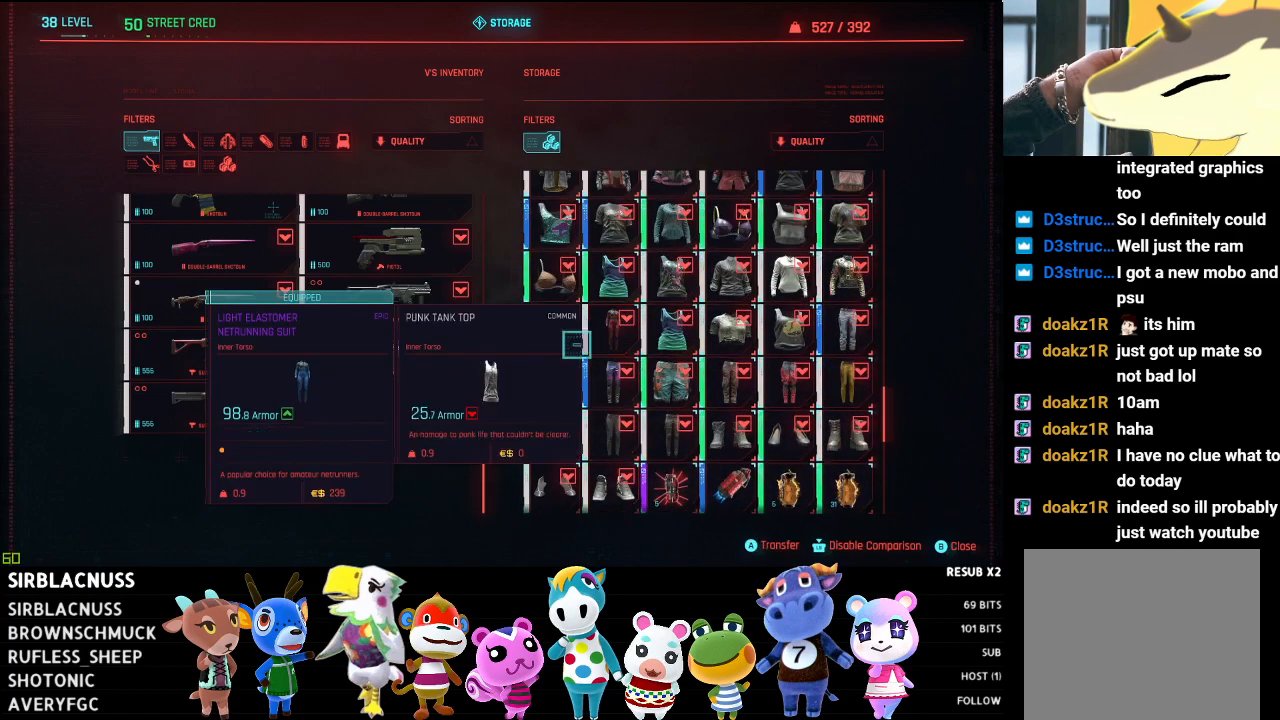
{"buttons": [], "left_stick": "center", "right_stick": "center", "events": [[117, "left_stick", "center"], [200, "right_stick", "up"], [350, "right_stick", "center"]]}
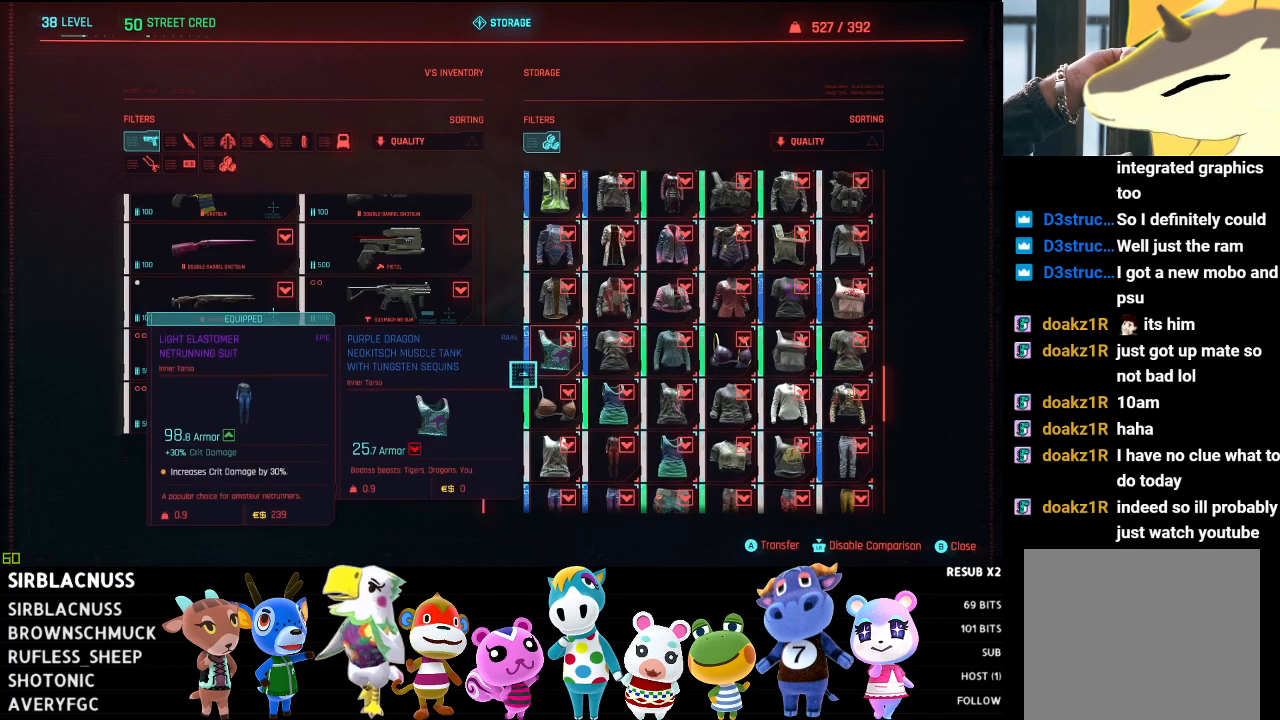
{"buttons": [], "left_stick": "down-right", "right_stick": "up", "events": [[250, "left_stick", "down-right"], [467, "right_stick", "up"]]}
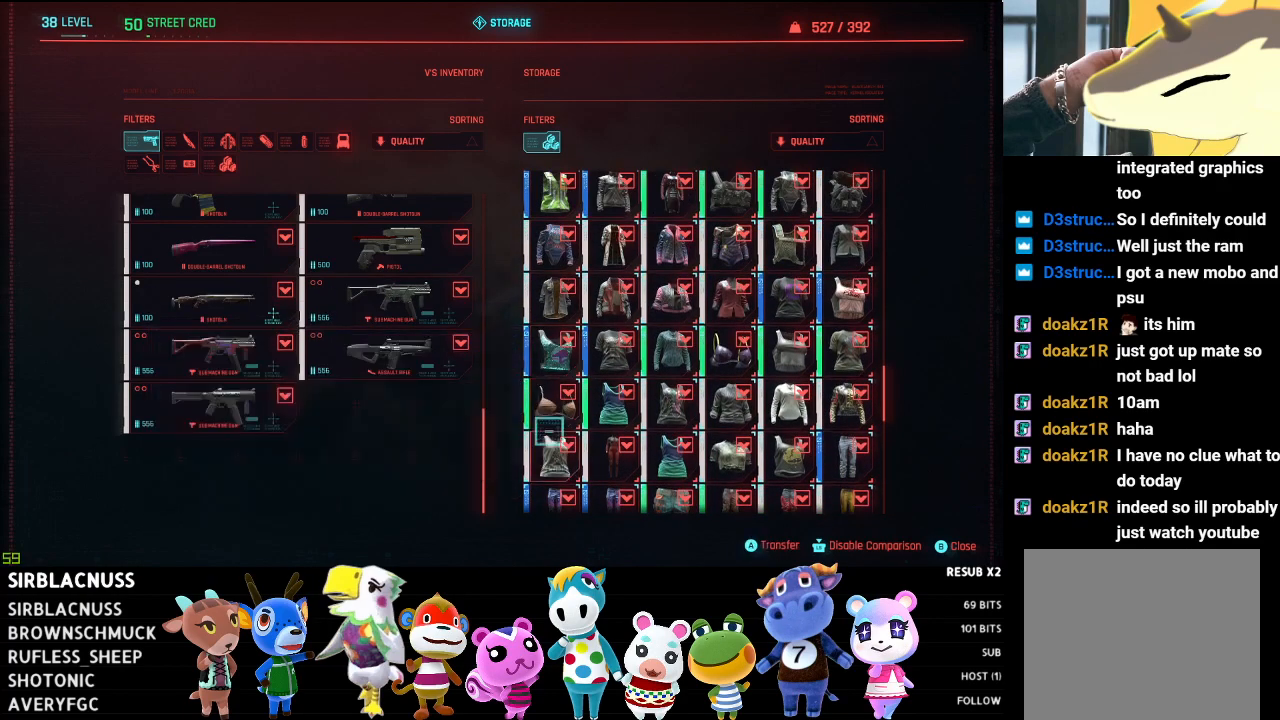
{"buttons": [], "left_stick": "center", "right_stick": "center", "events": [[83, "left_stick", "center"], [267, "right_stick", "center"]]}
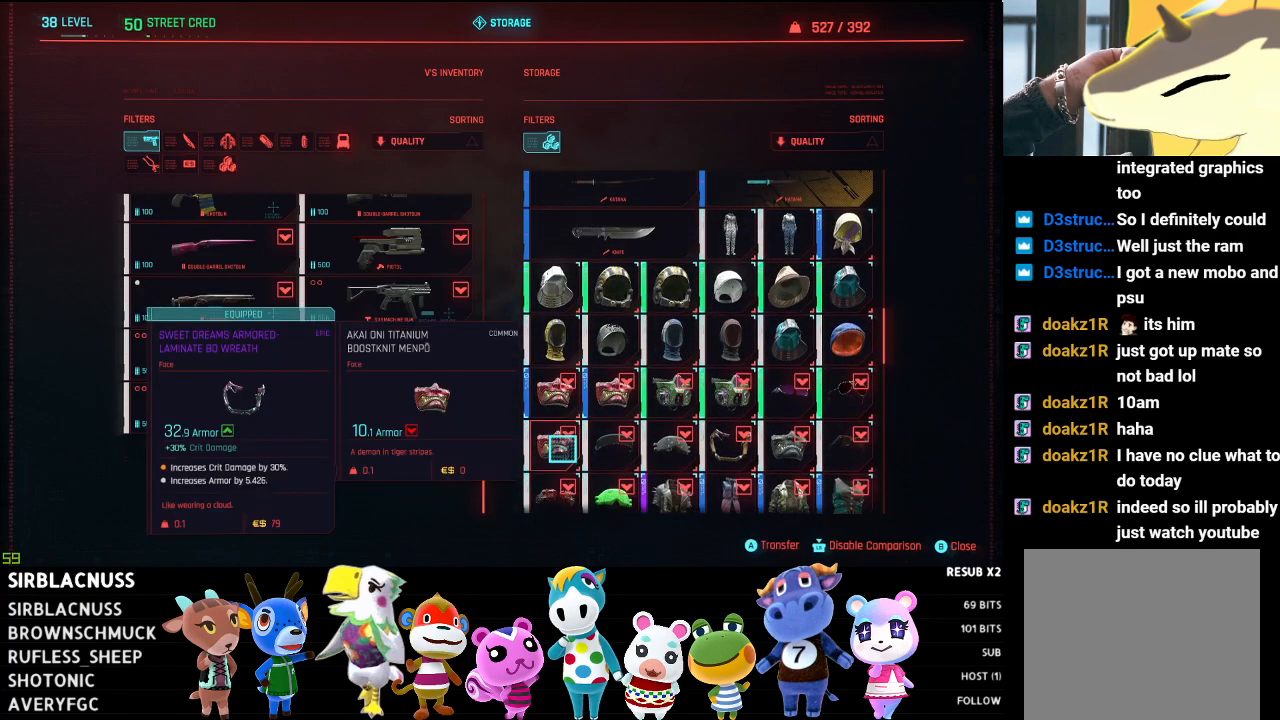
{"buttons": [], "left_stick": "up", "right_stick": "center", "events": [[267, "left_stick", "up"]]}
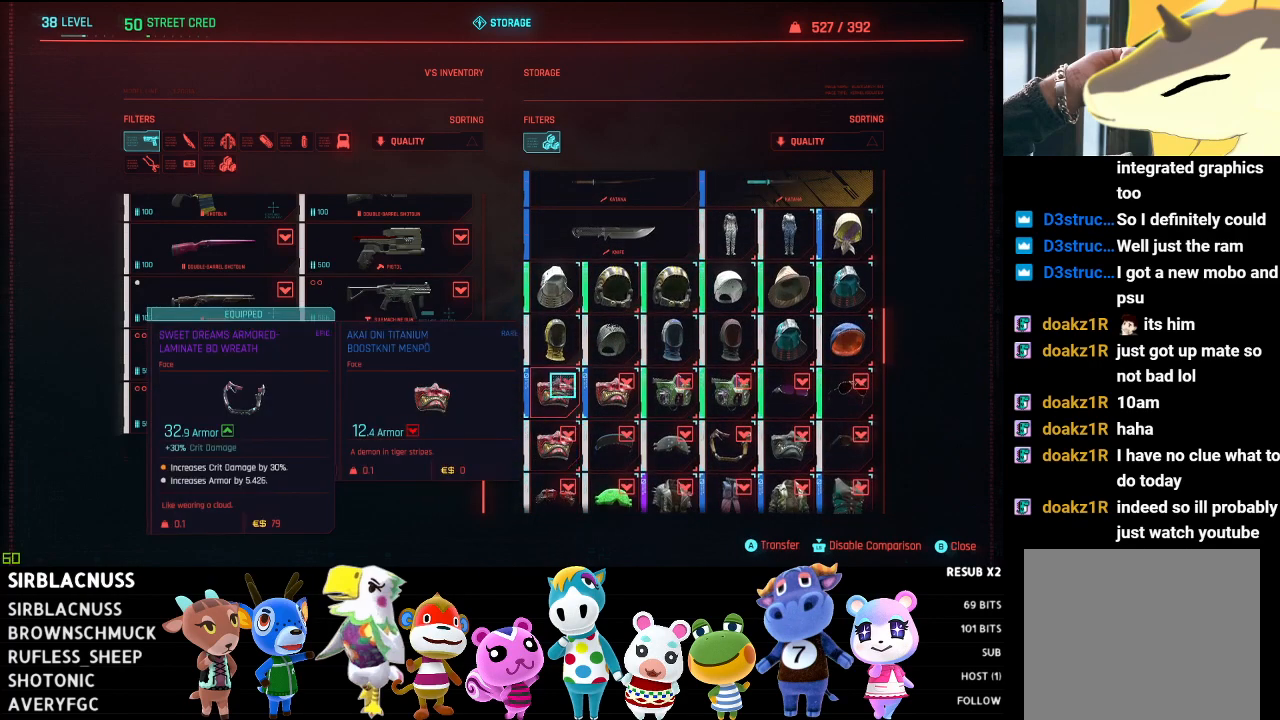
{"buttons": [], "left_stick": "center", "right_stick": "center", "events": [[250, "left_stick", "center"]]}
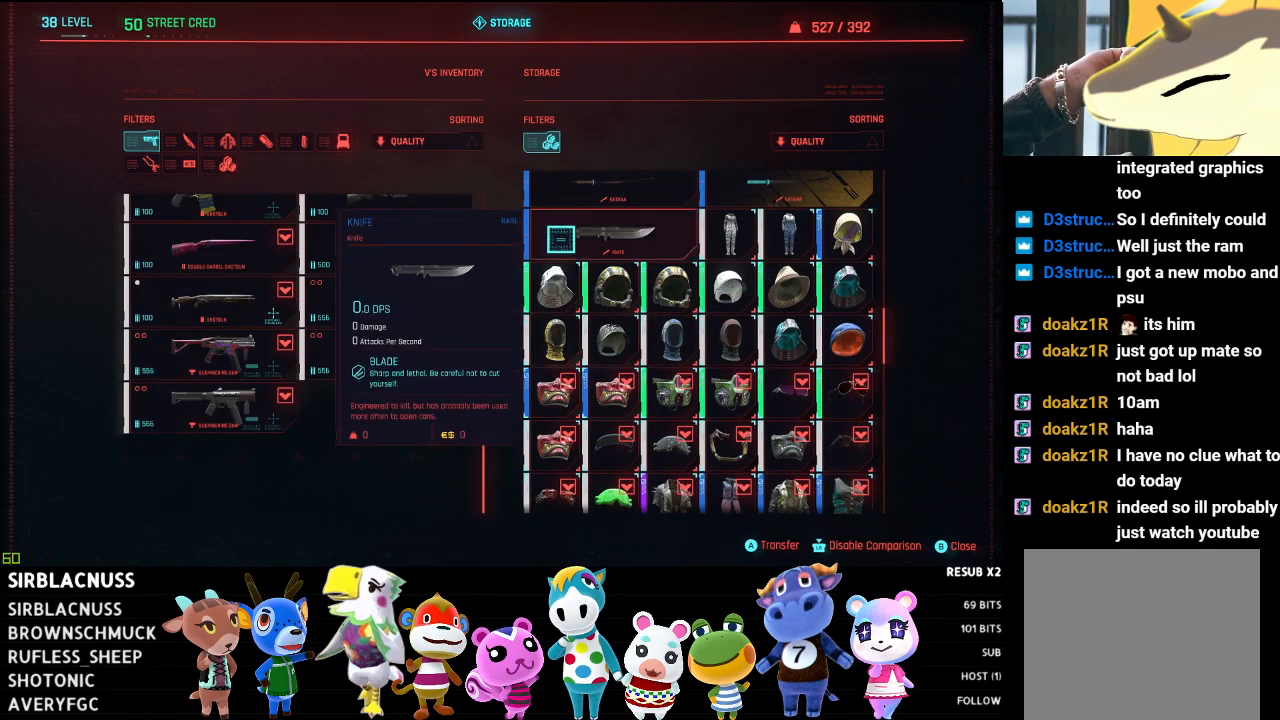
{"buttons": [], "left_stick": "center", "right_stick": "center", "events": [[117, "left_stick", "up"], [217, "B", "down"], [317, "left_stick", "center"], [350, "B", "up"]]}
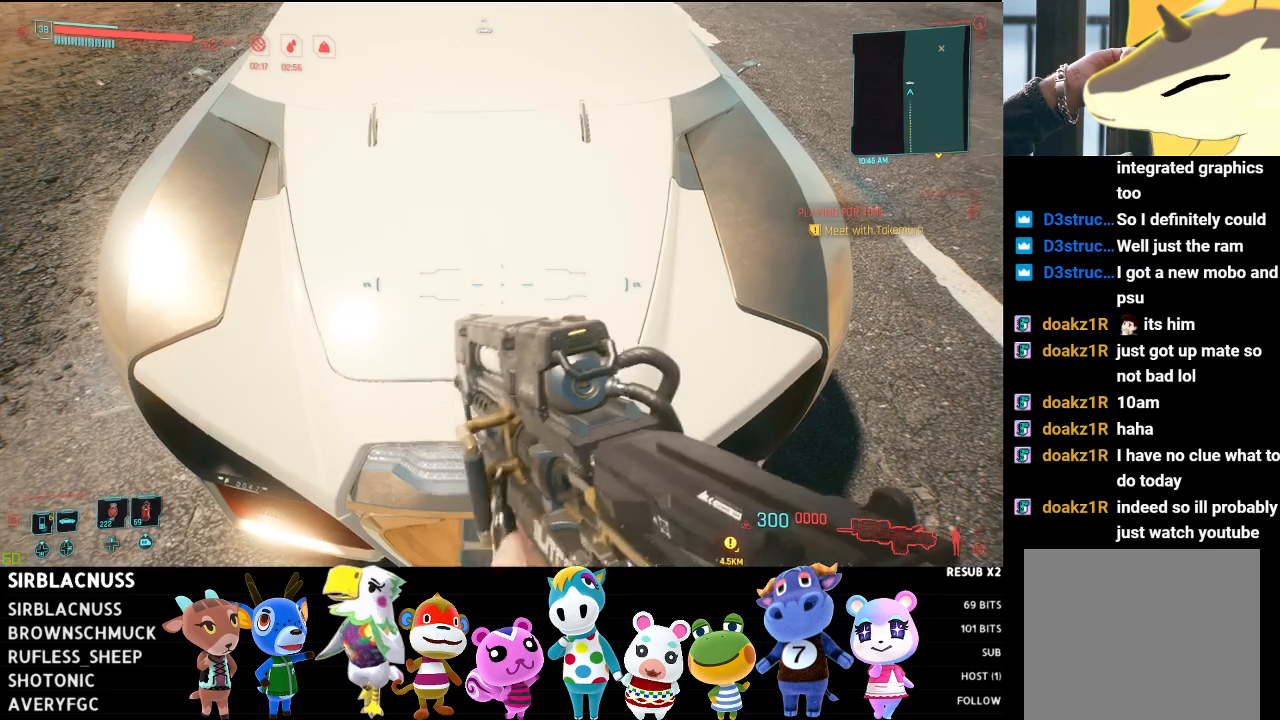
{"buttons": [], "left_stick": "down", "right_stick": "center", "events": [[483, "left_stick", "down"]]}
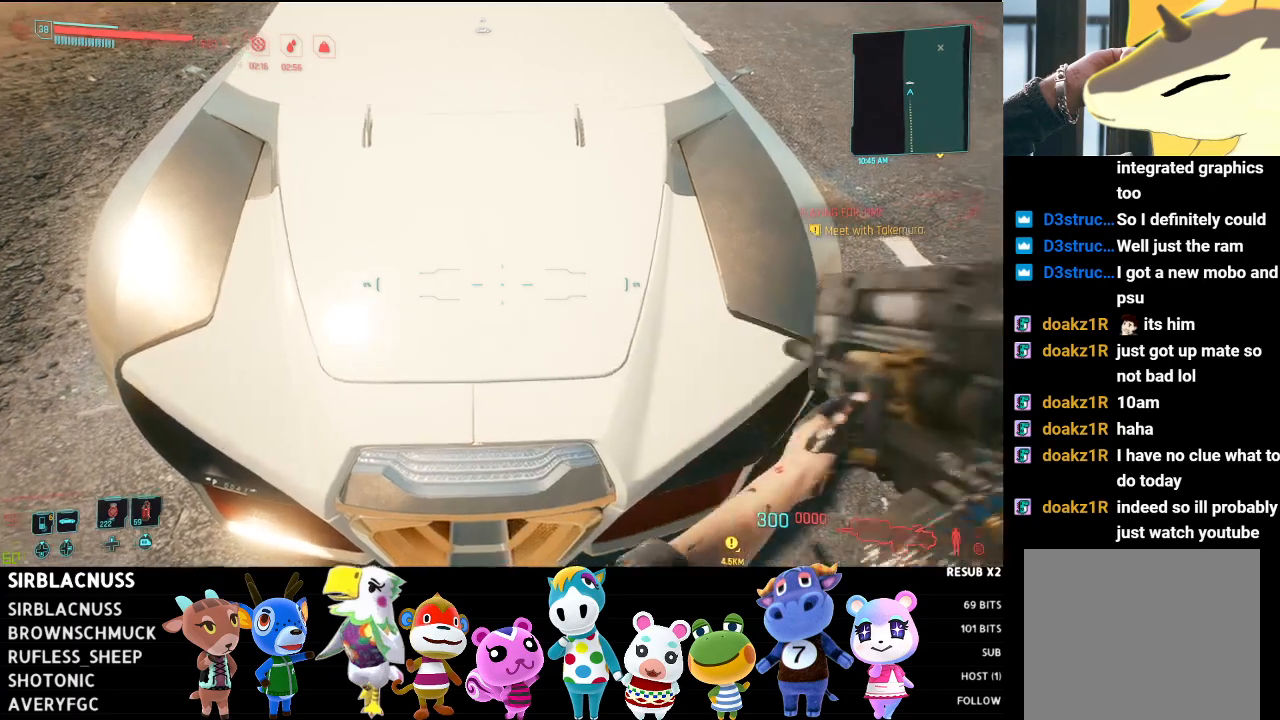
{"buttons": [], "left_stick": "up-right", "right_stick": "up", "events": [[100, "right_stick", "up"], [200, "left_stick", "right"], [283, "left_stick", "up-right"]]}